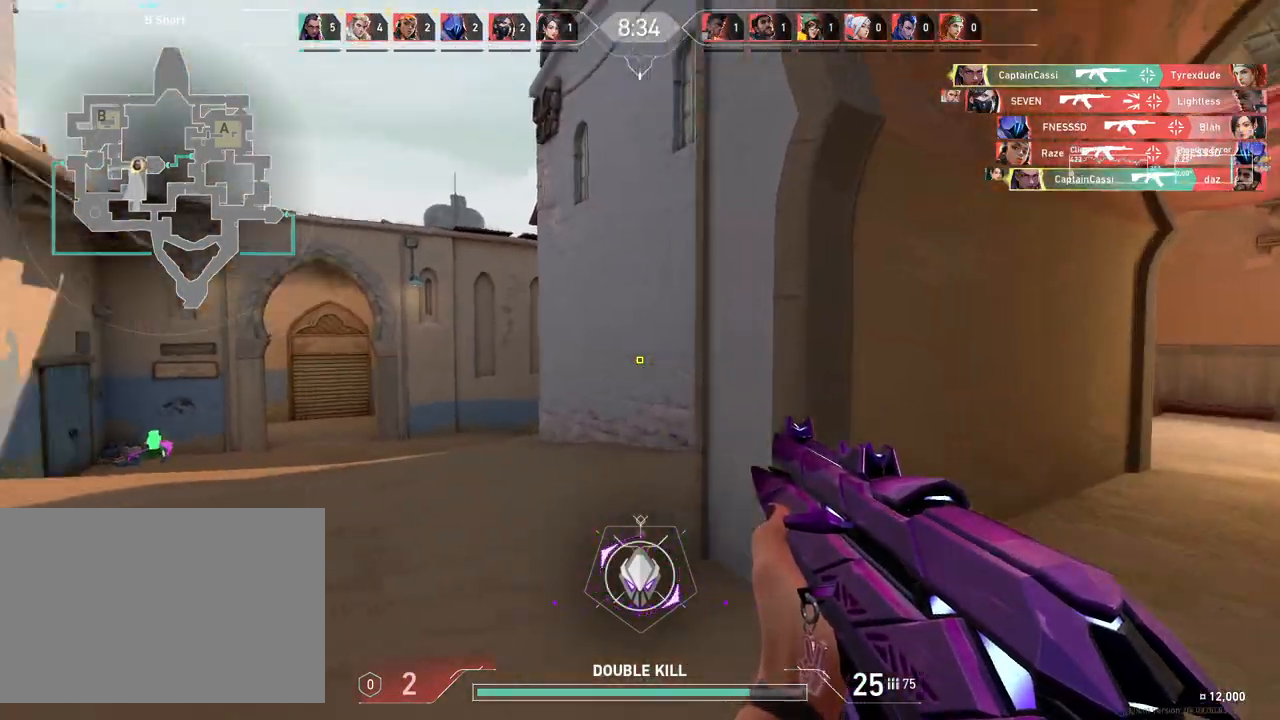
Gameplay with keyboard and mouse; each line is a JSON object with the keys and mouse buttons held at the frame after it. "events" lists presses ("down") and releases ("up") of "4", "a", "c", "ctrl", "d", "e", "q", "r", "s", "shift", "space", "w", "x", "z", "mouse_left", "mouse_wheel", "mouse_right", "mouse_mb4" and "mouse_mb5" between this image and that frame as [ms after this image, input, new state], when the widget could be followed in between. "mouse_left", "mouse_wheel", "mouse_right", "mouse_mb4", "mouse_mb5" = the "left", "wheel", "right", "mb4", "mb5" buttons of the "mouse" list. No other keys are recorded. "wheel" means that the mouse wheel is clicked or scrolled. Mouse movement is not recorded.
{"keys": ["w"], "mouse": [], "events": [[150, "d", "up"]]}
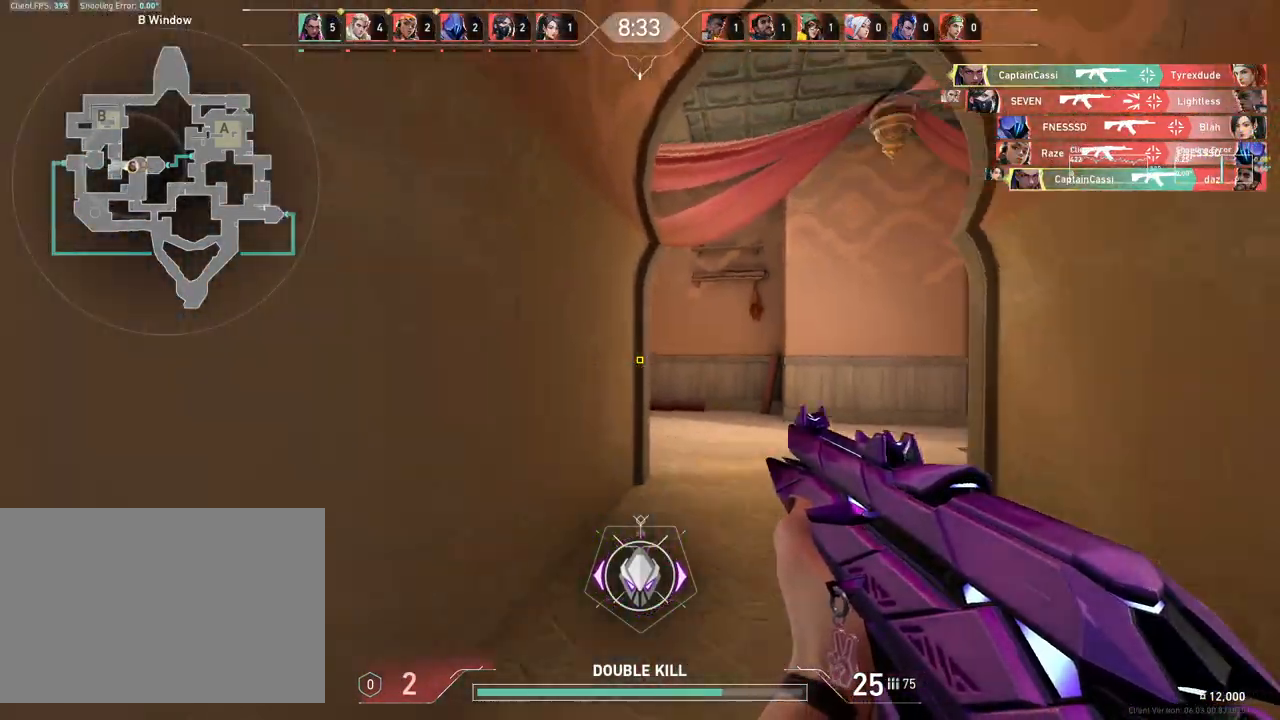
{"keys": ["a", "w"], "mouse": [], "events": [[350, "a", "down"]]}
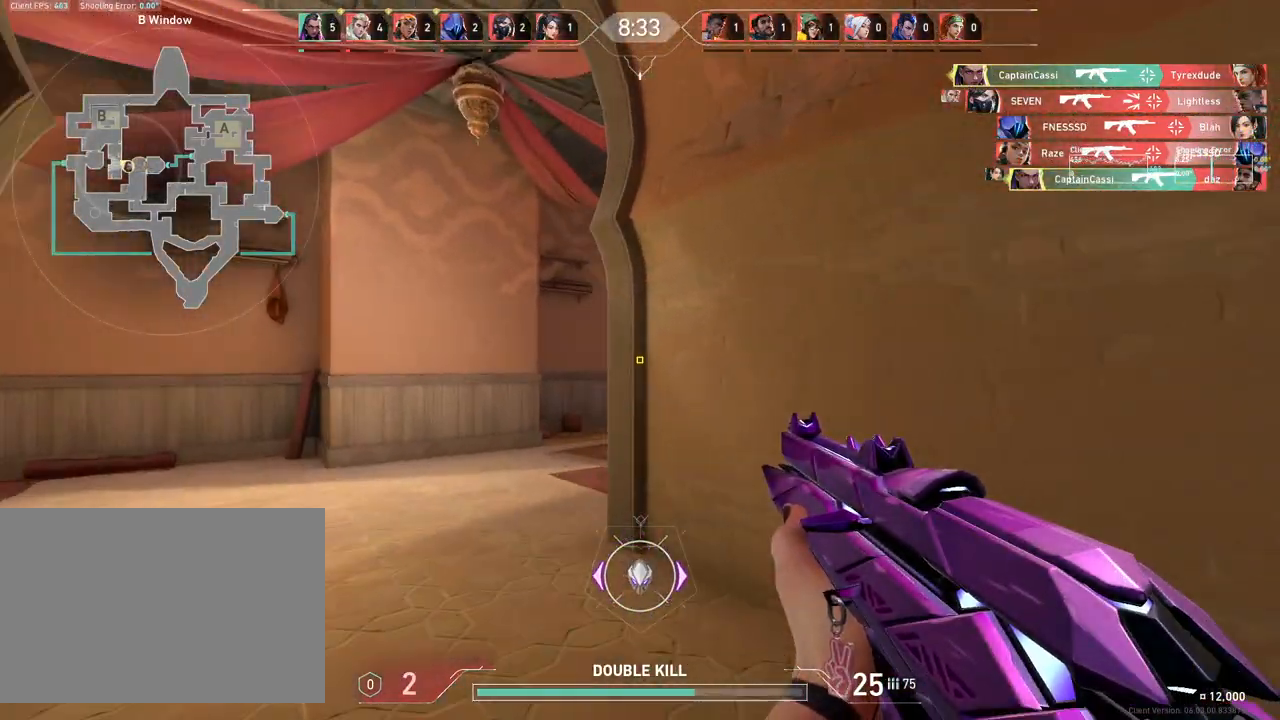
{"keys": ["a", "w"], "mouse": [], "events": [[117, "a", "up"], [250, "a", "down"]]}
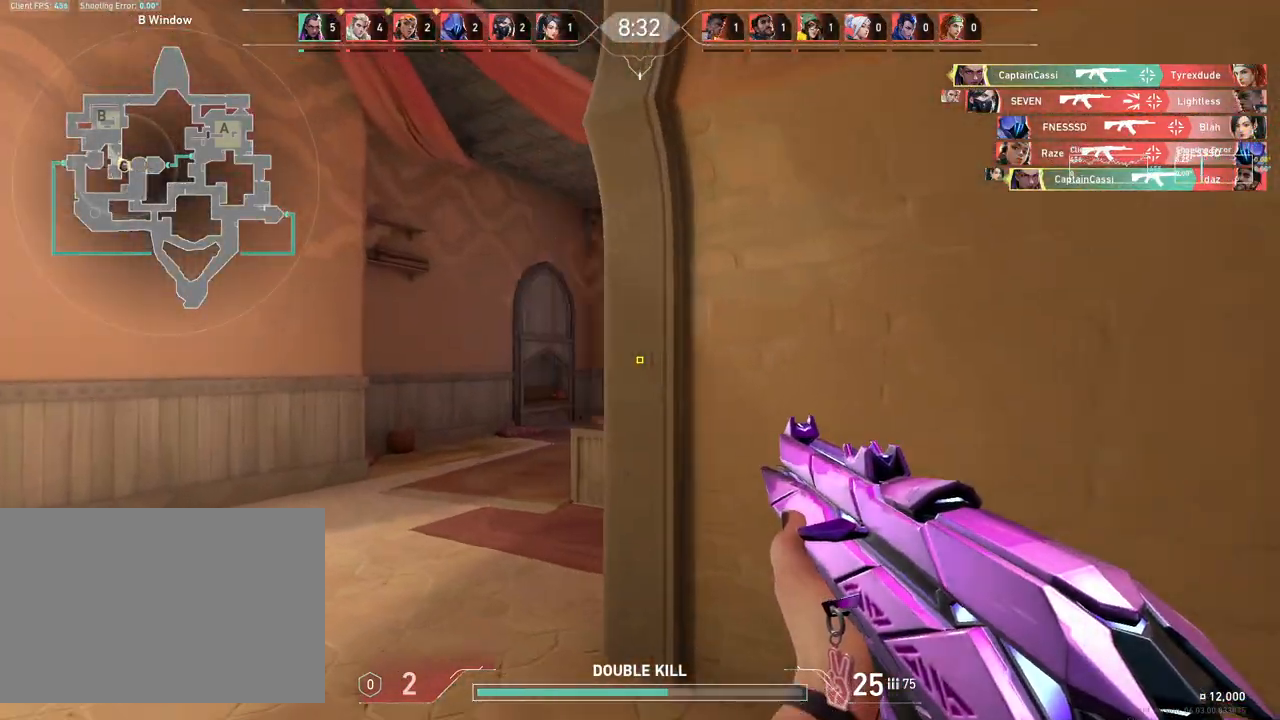
{"keys": ["w"], "mouse": [], "events": [[67, "a", "up"], [233, "a", "down"], [350, "a", "up"]]}
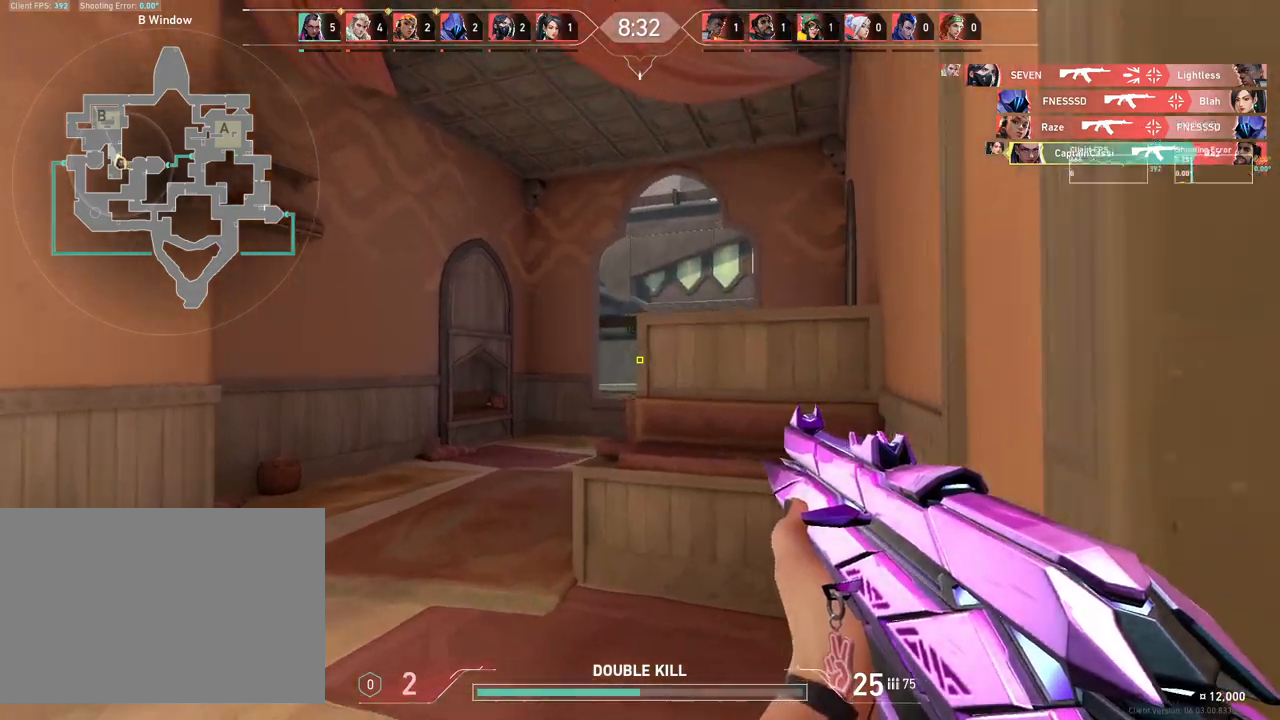
{"keys": ["a"], "mouse": [], "events": [[300, "a", "down"], [367, "w", "up"]]}
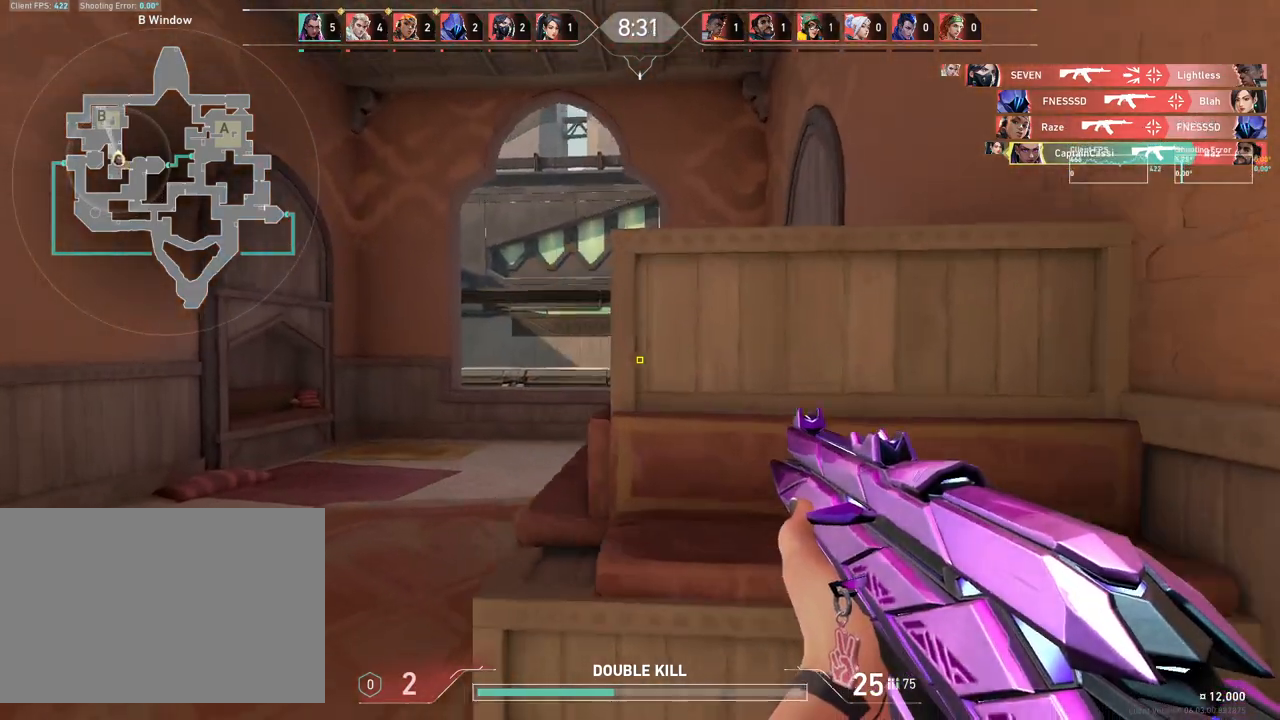
{"keys": ["w"], "mouse": [], "events": [[167, "w", "down"], [217, "a", "up"]]}
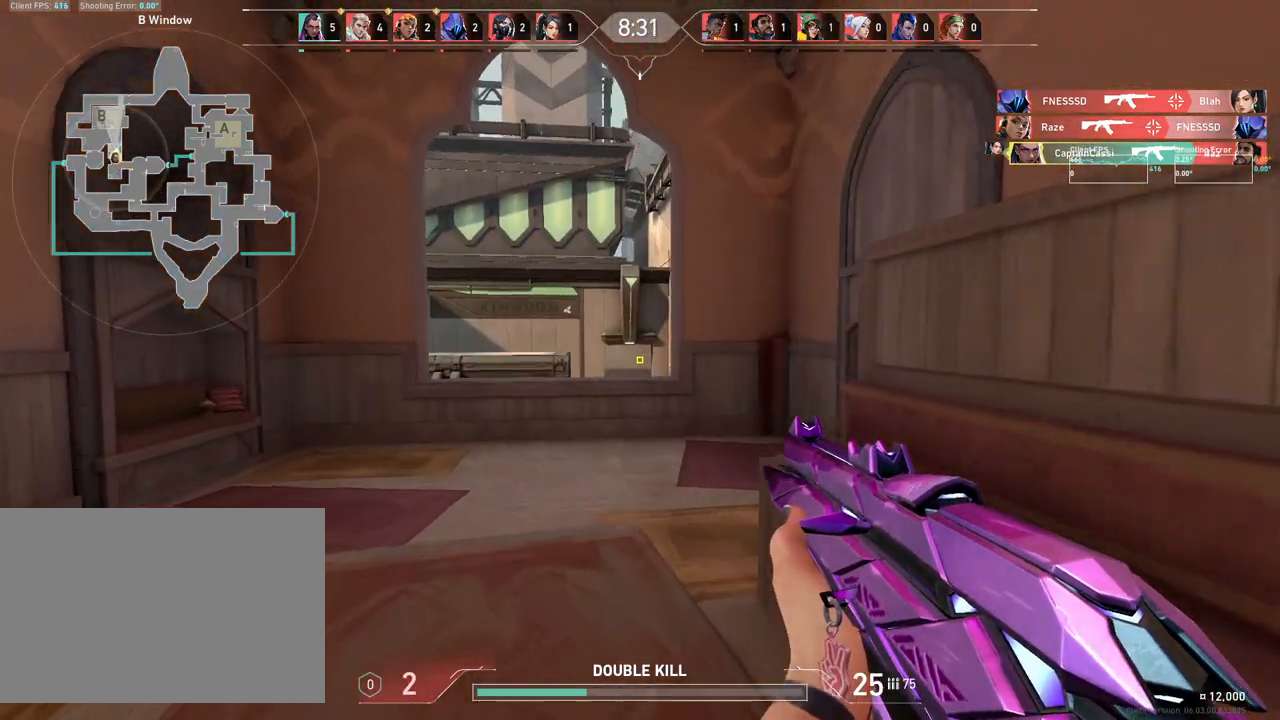
{"keys": ["d", "w"], "mouse": [], "events": [[417, "d", "down"]]}
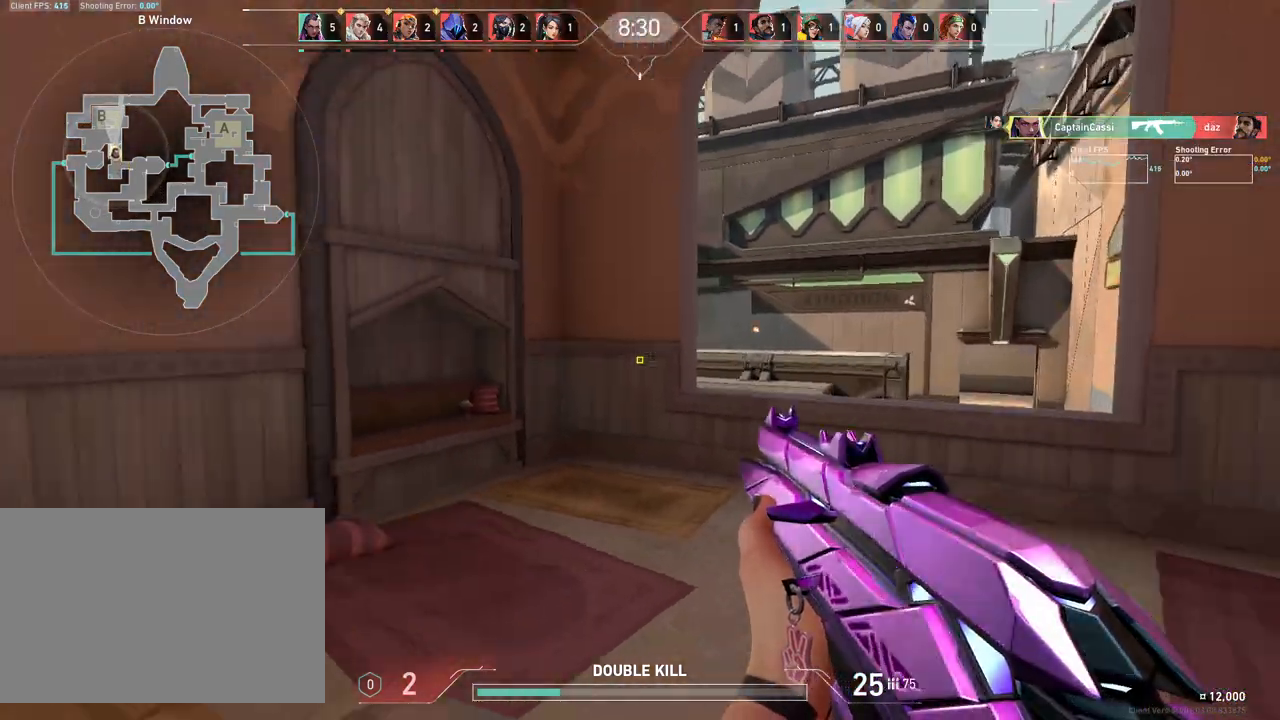
{"keys": ["d"], "mouse": [], "events": [[100, "w", "up"]]}
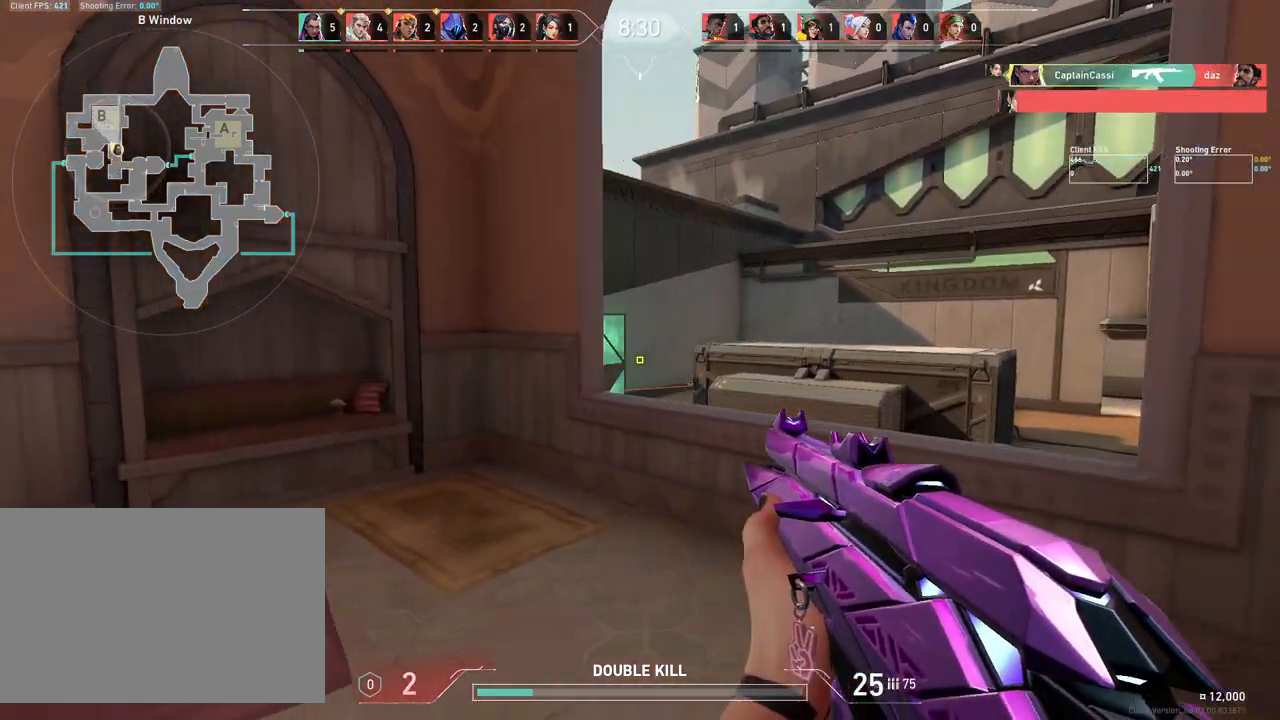
{"keys": ["d", "w"], "mouse": ["wheel"], "events": [[17, "w", "down"], [133, "d", "up"], [367, "mouse_wheel", "down"], [417, "d", "down"]]}
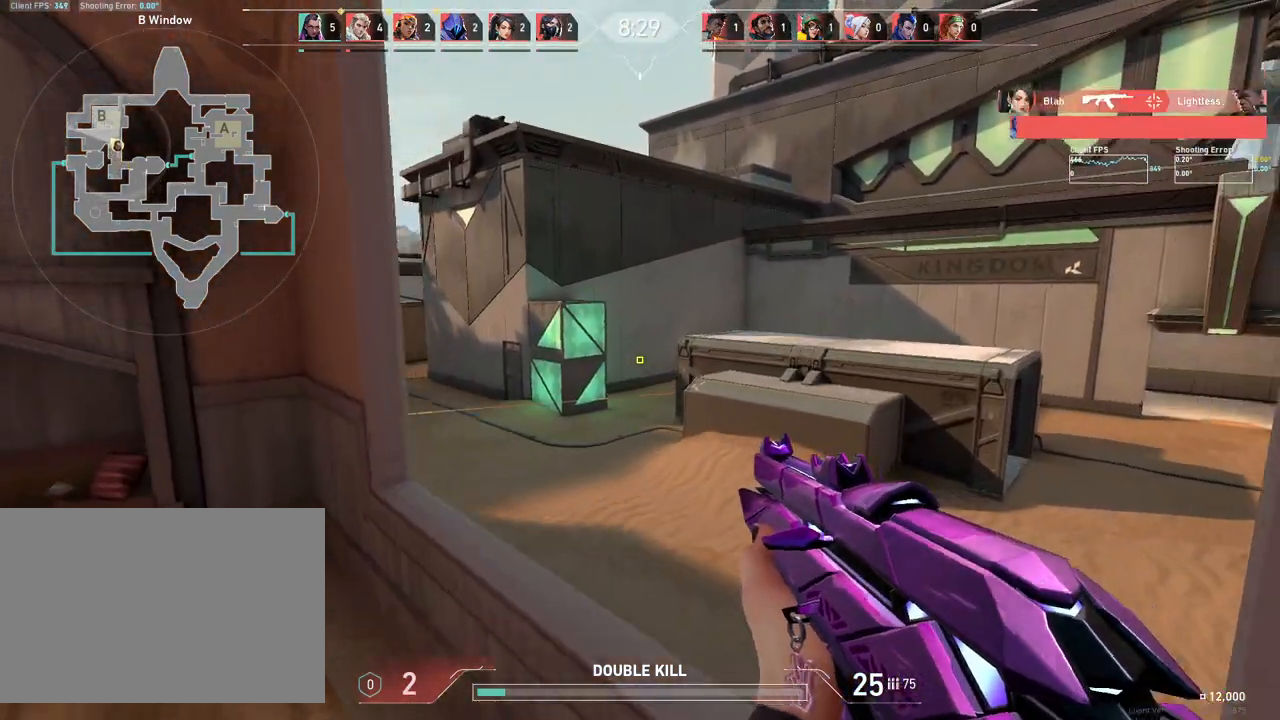
{"keys": ["d", "s"], "mouse": [], "events": [[67, "w", "up"], [83, "mouse_wheel", "up"], [367, "s", "down"]]}
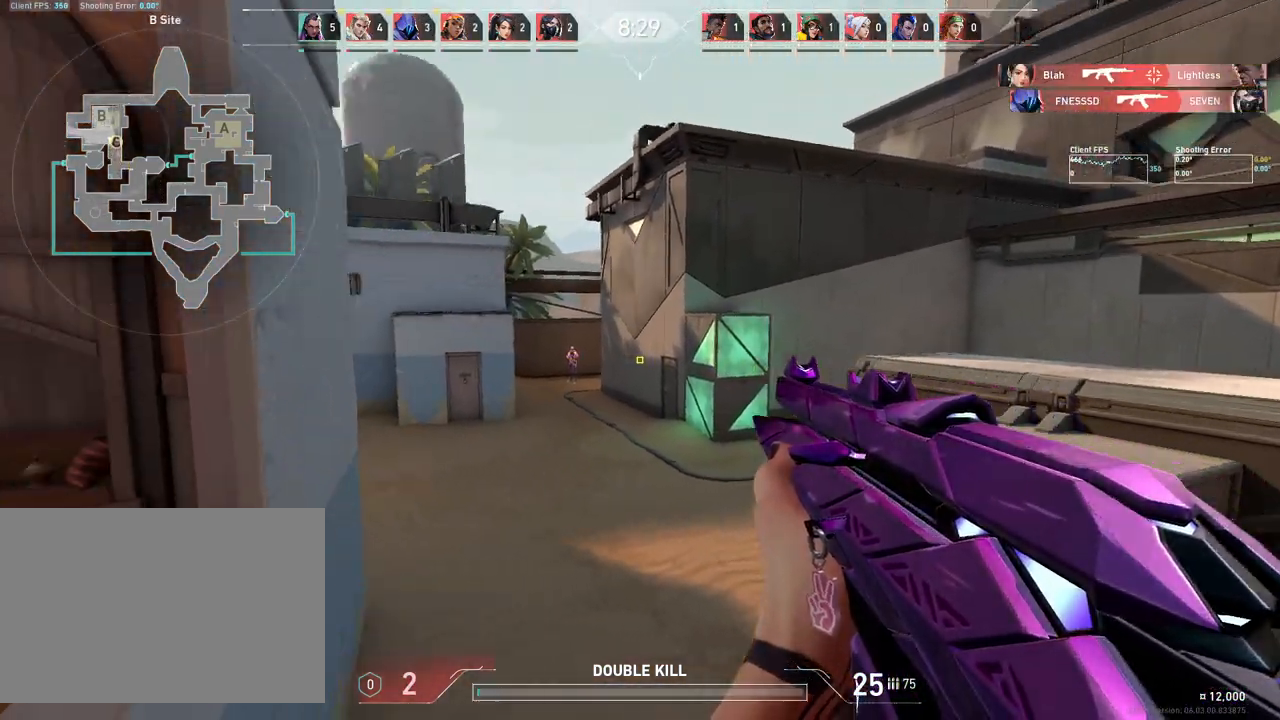
{"keys": ["d"], "mouse": [], "events": [[17, "s", "up"]]}
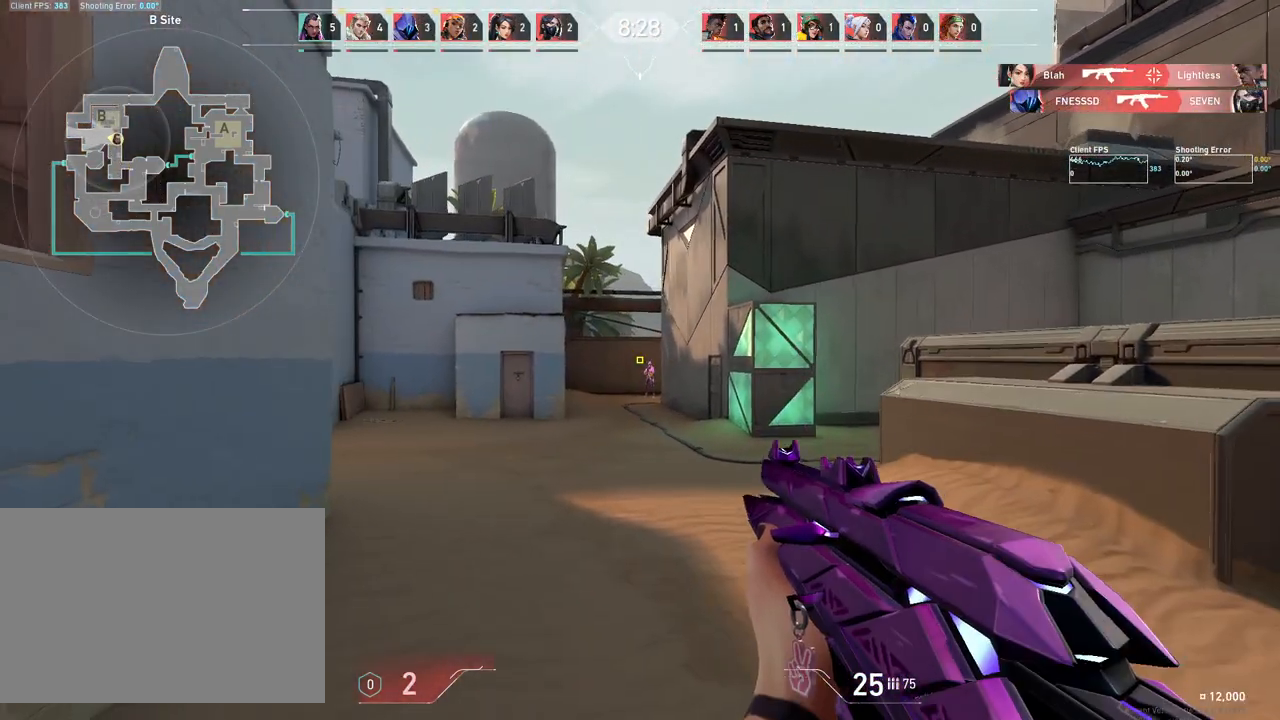
{"keys": ["d"], "mouse": [], "events": []}
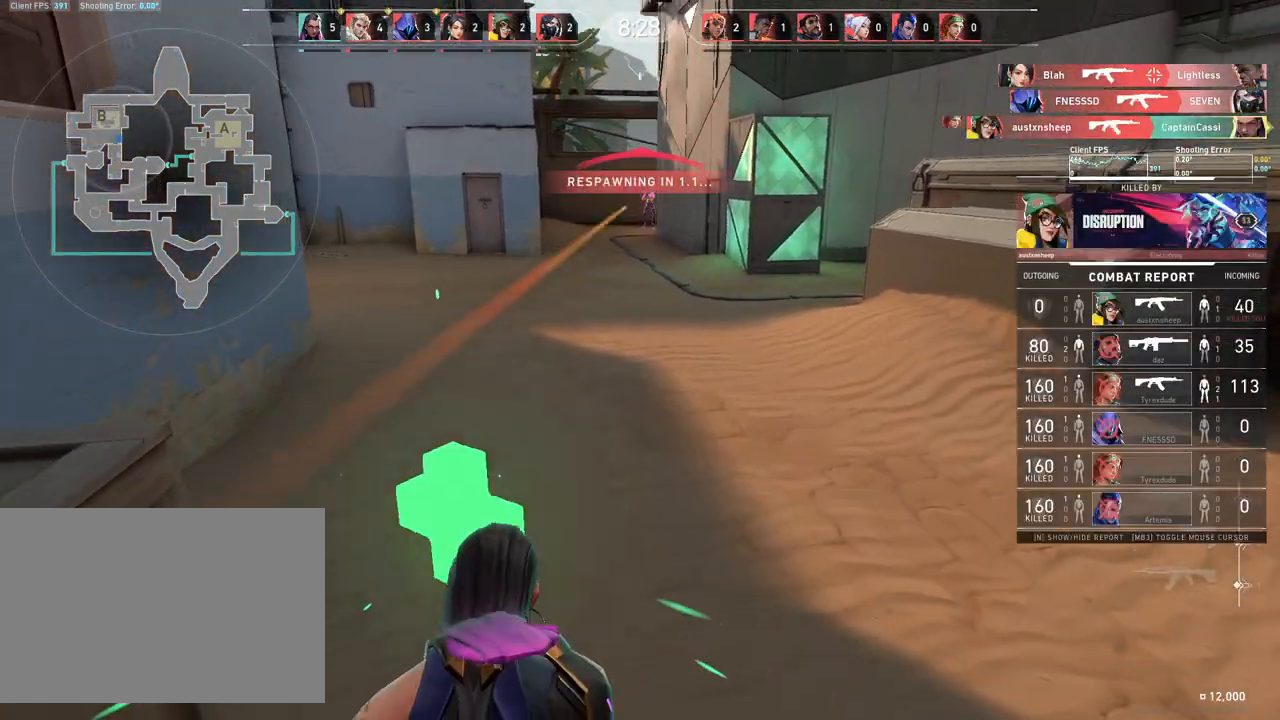
{"keys": ["d", "w"], "mouse": [], "events": [[367, "w", "down"]]}
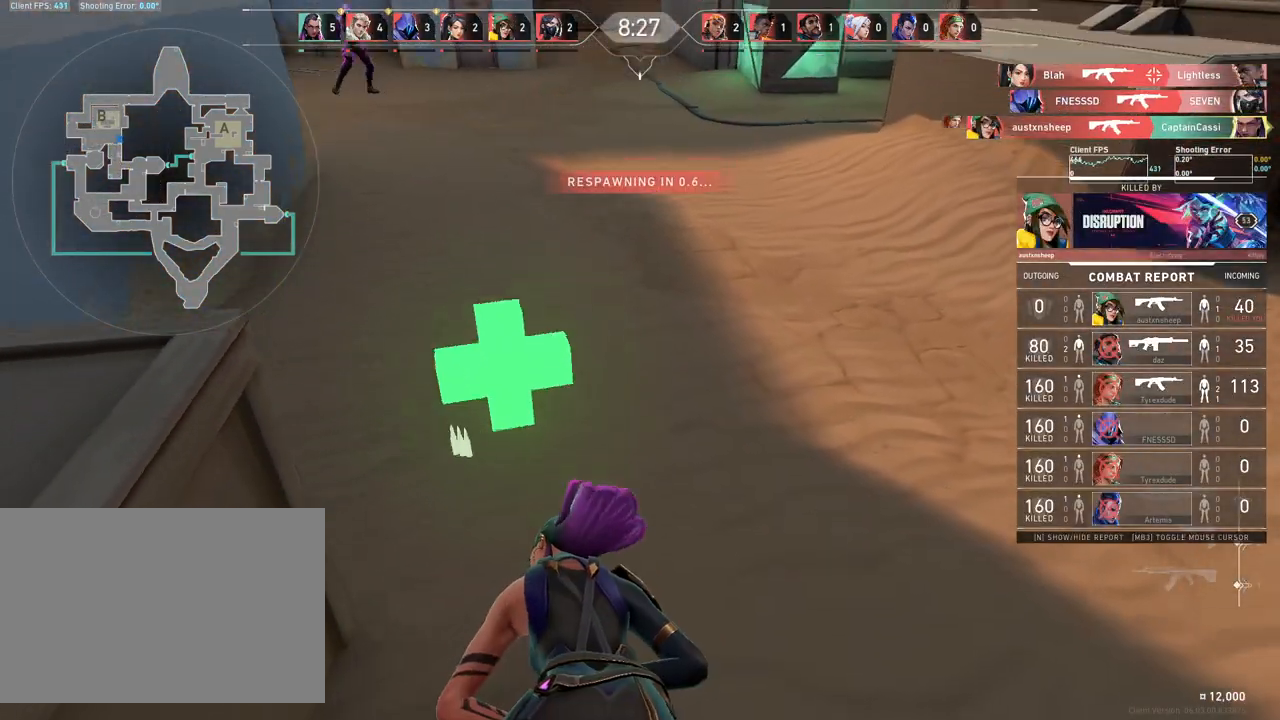
{"keys": ["w"], "mouse": [], "events": [[317, "d", "up"]]}
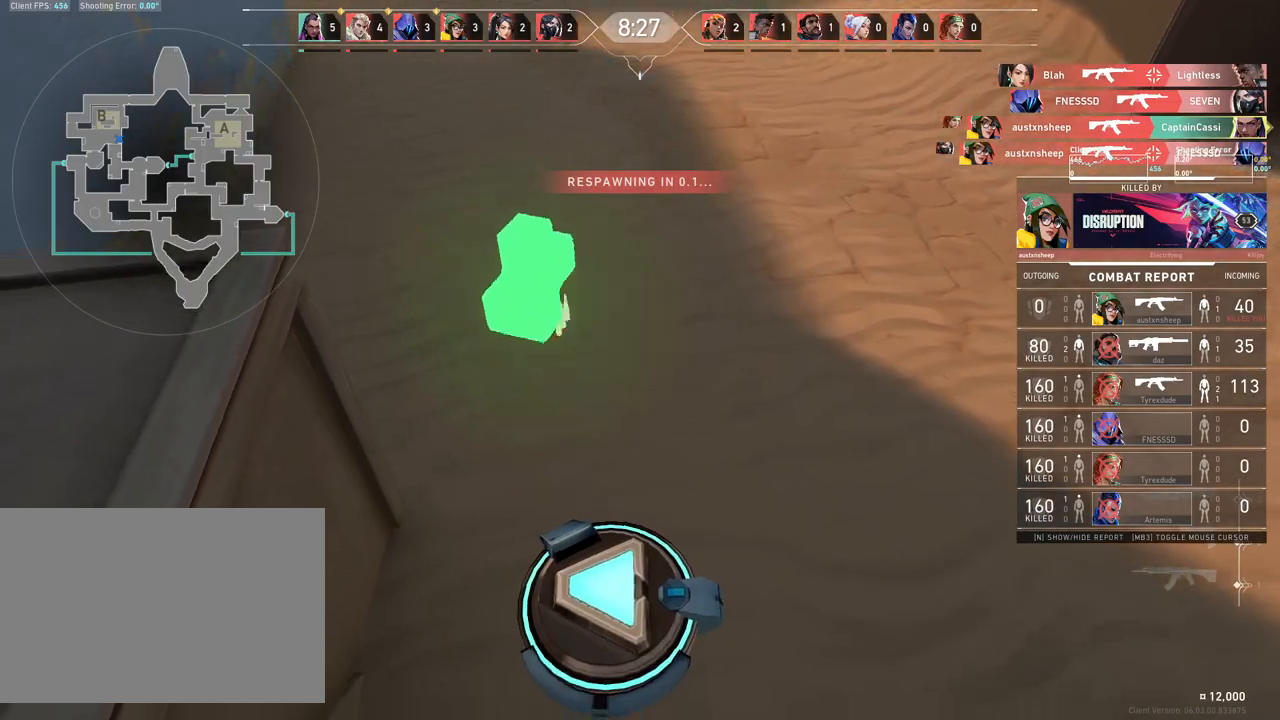
{"keys": ["w"], "mouse": [], "events": []}
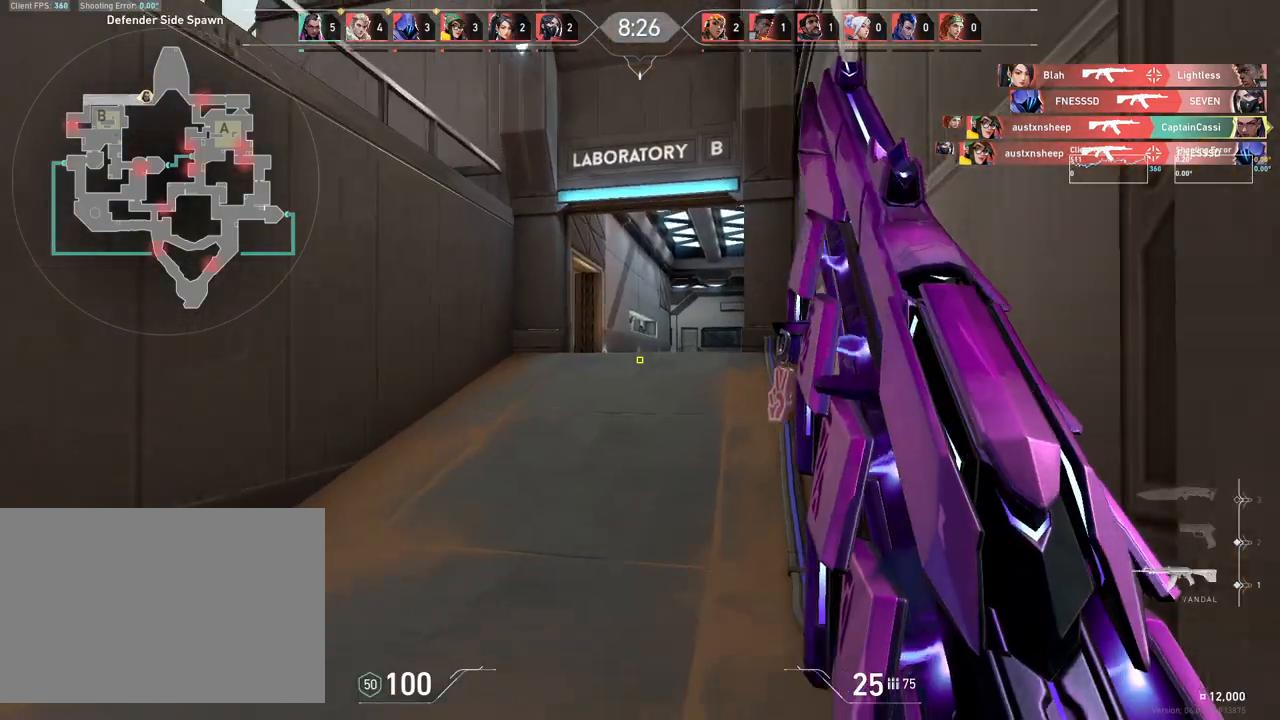
{"keys": ["w"], "mouse": [], "events": []}
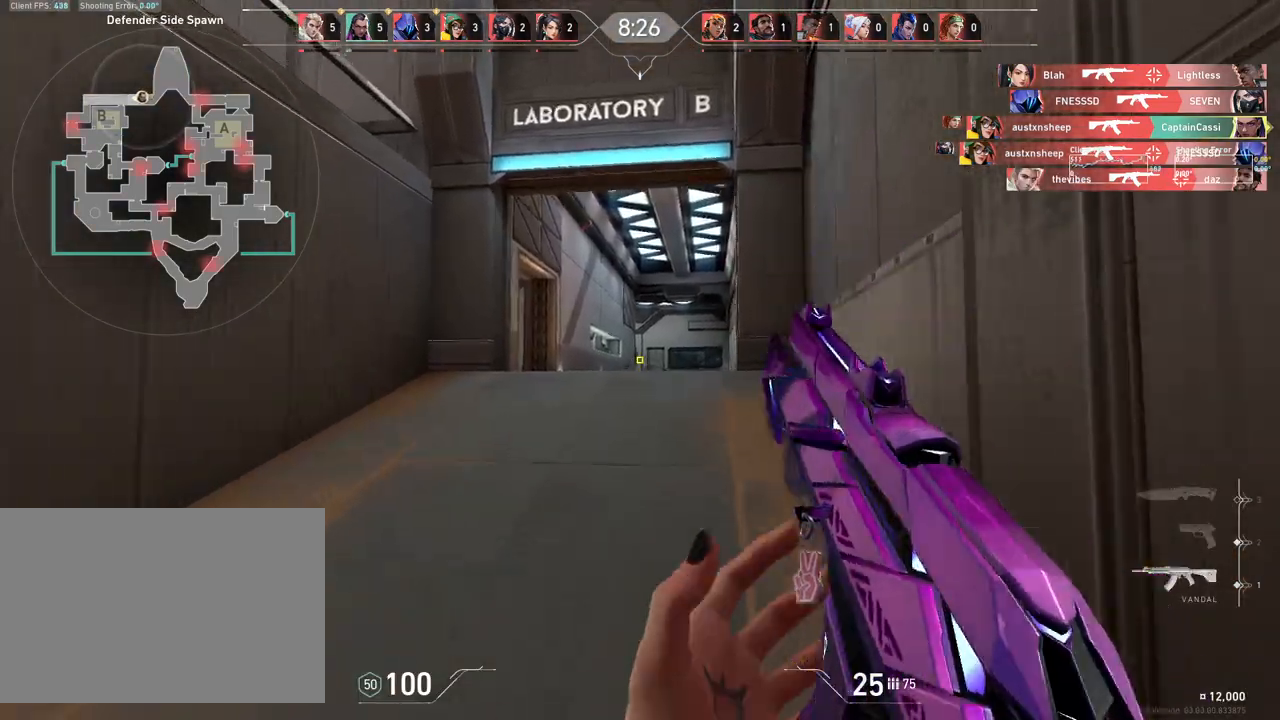
{"keys": ["w"], "mouse": [], "events": []}
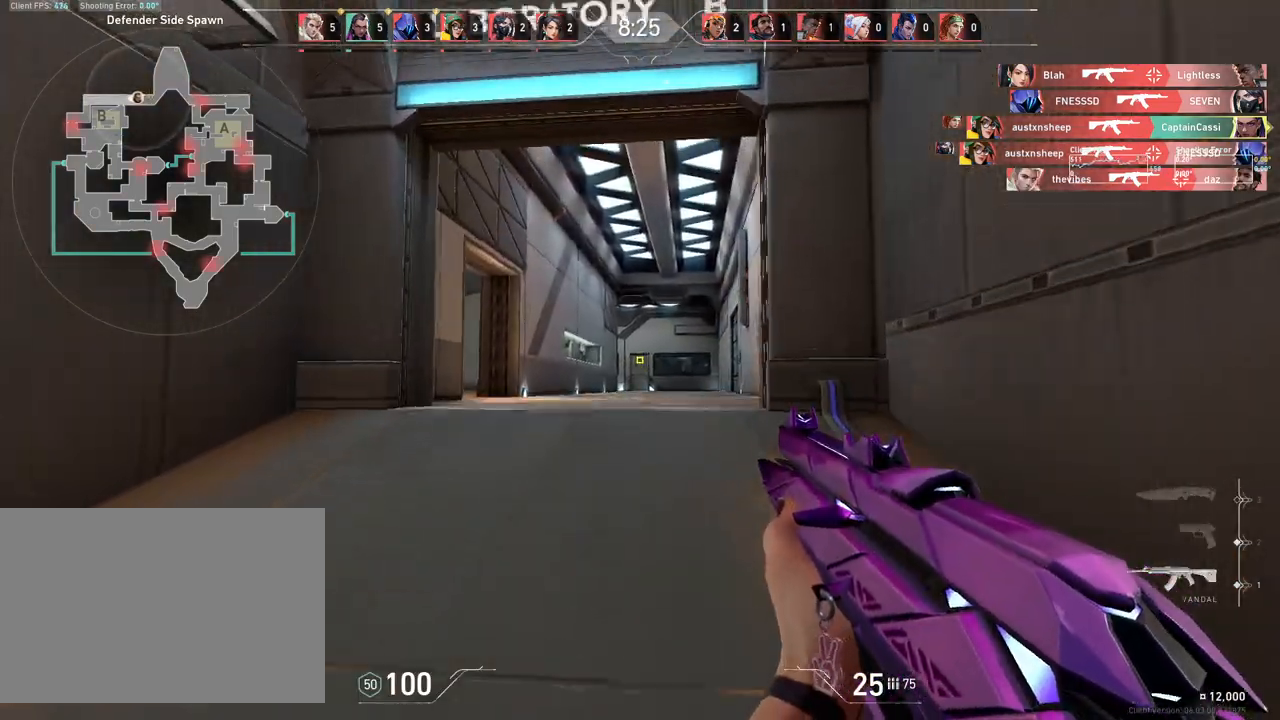
{"keys": ["d", "w"], "mouse": [], "events": [[267, "d", "down"]]}
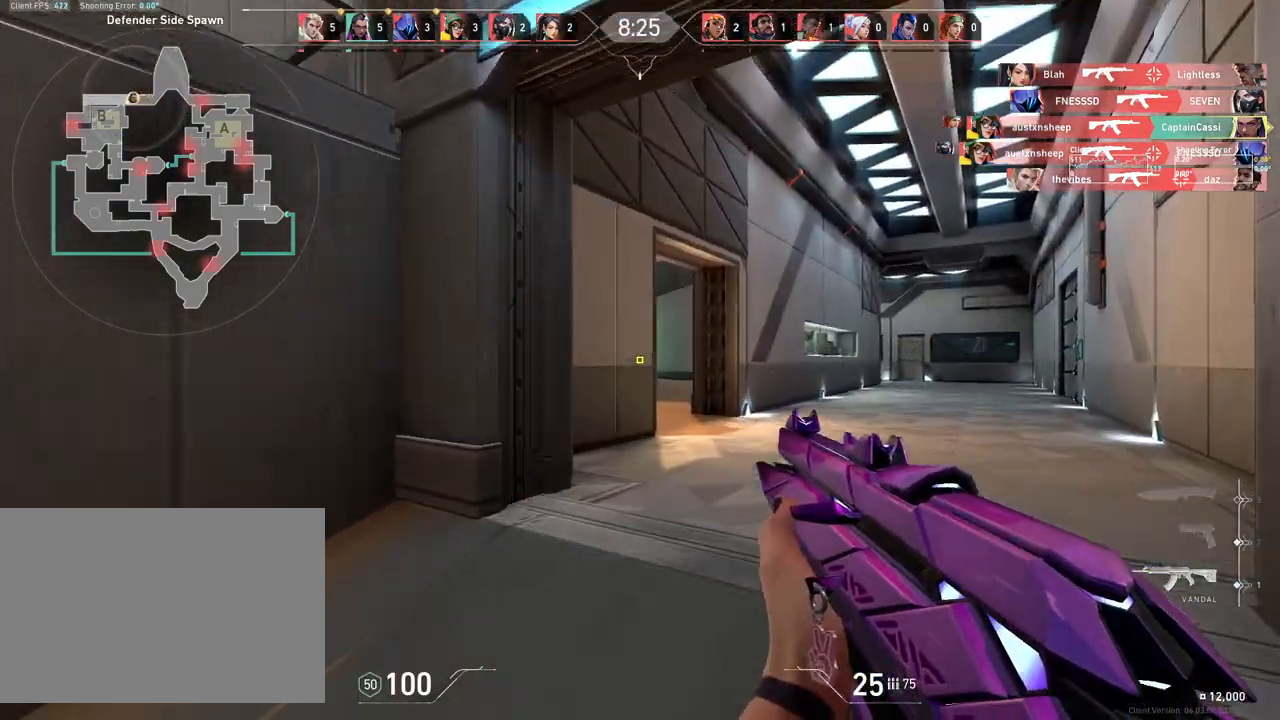
{"keys": ["d", "w"], "mouse": [], "events": [[83, "d", "up"], [367, "d", "down"]]}
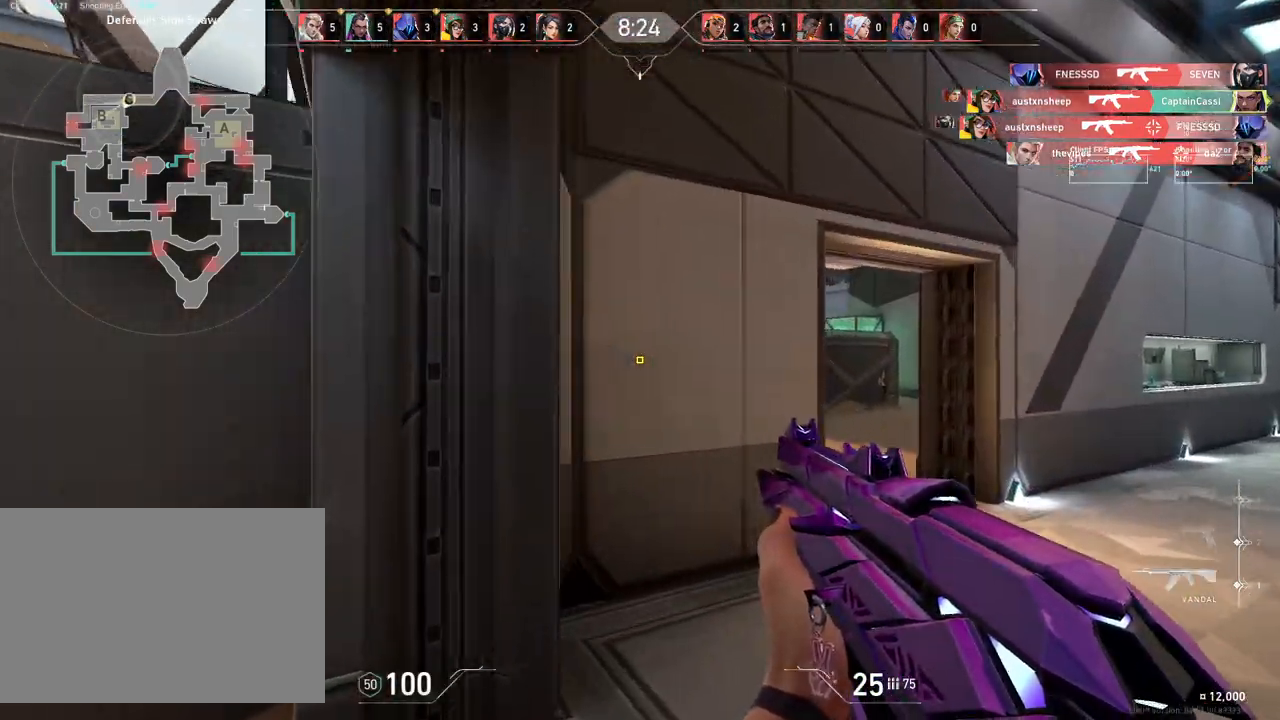
{"keys": ["d"], "mouse": [], "events": [[50, "w", "up"]]}
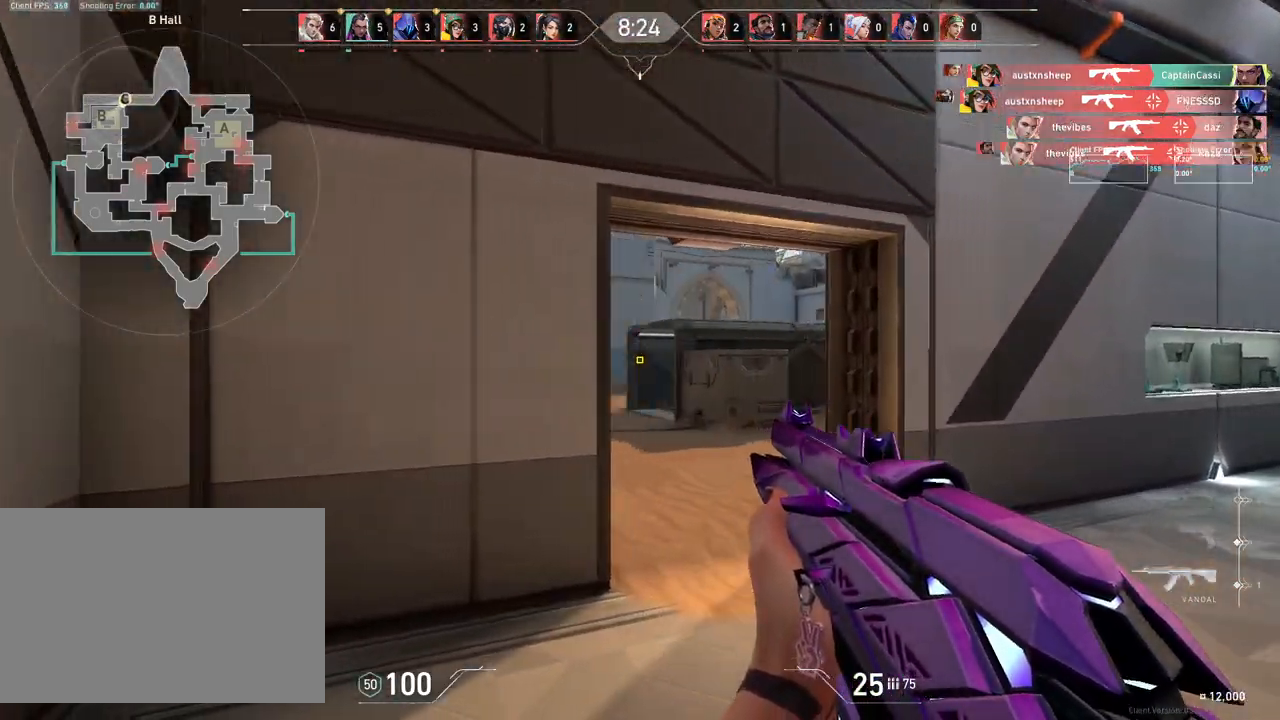
{"keys": ["d"], "mouse": [], "events": []}
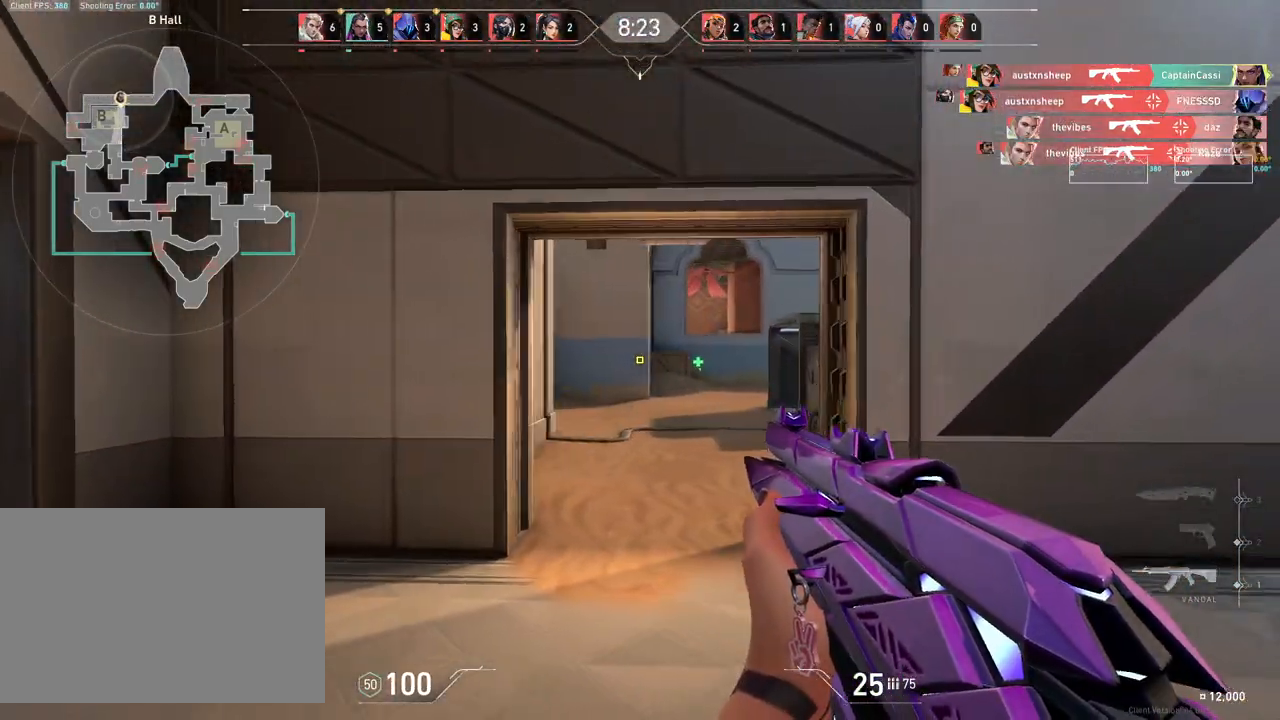
{"keys": ["a"], "mouse": [], "events": [[217, "w", "down"], [250, "a", "down"], [300, "d", "up"], [300, "w", "up"]]}
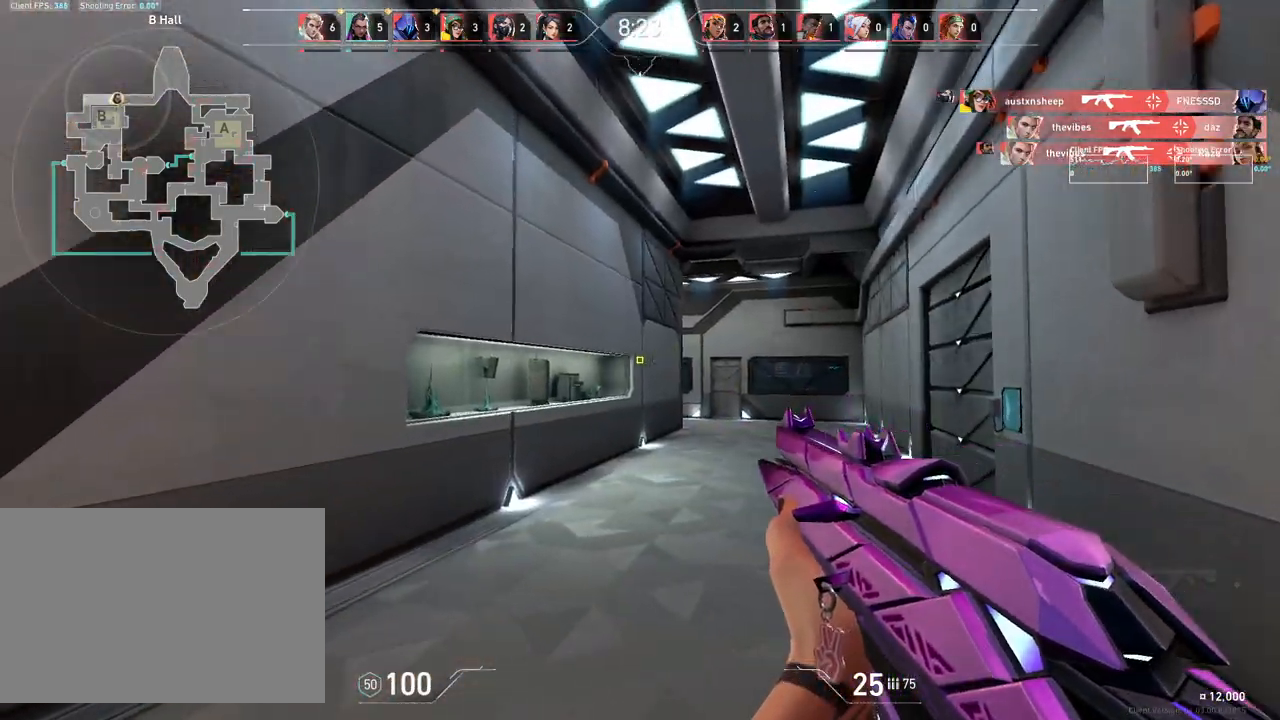
{"keys": ["a"], "mouse": [], "events": []}
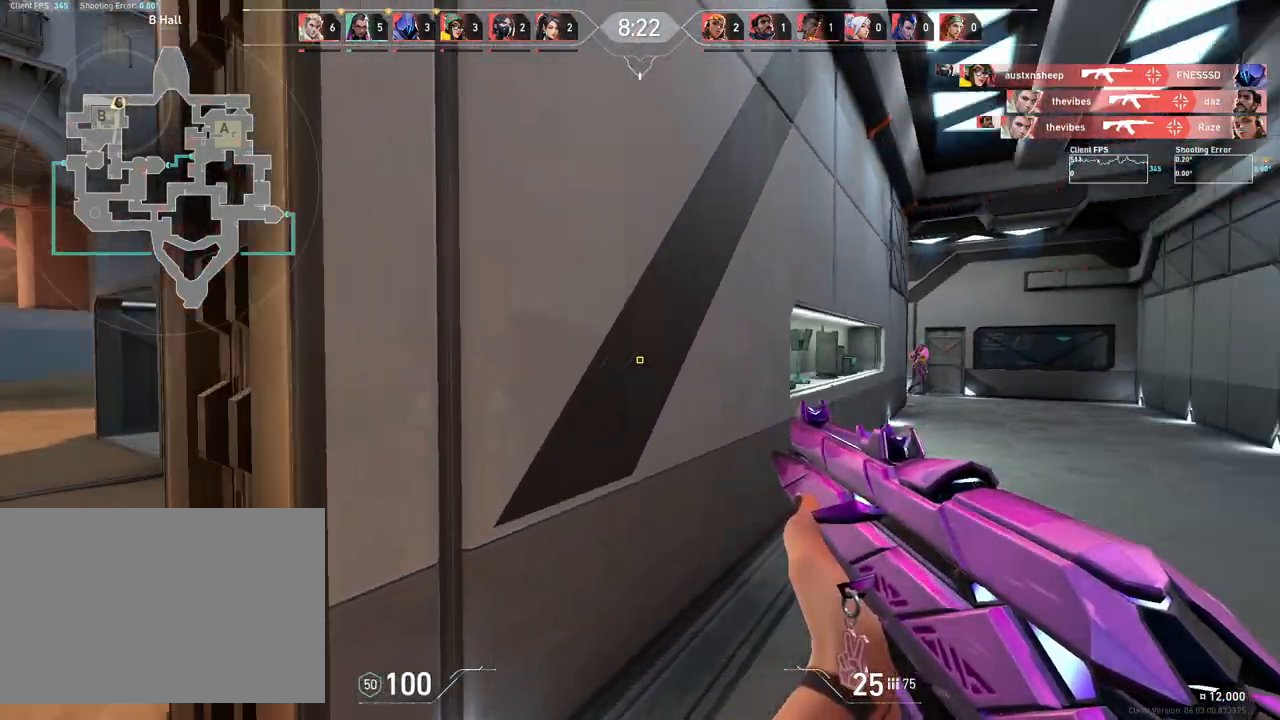
{"keys": ["a", "w"], "mouse": [], "events": [[50, "w", "down"]]}
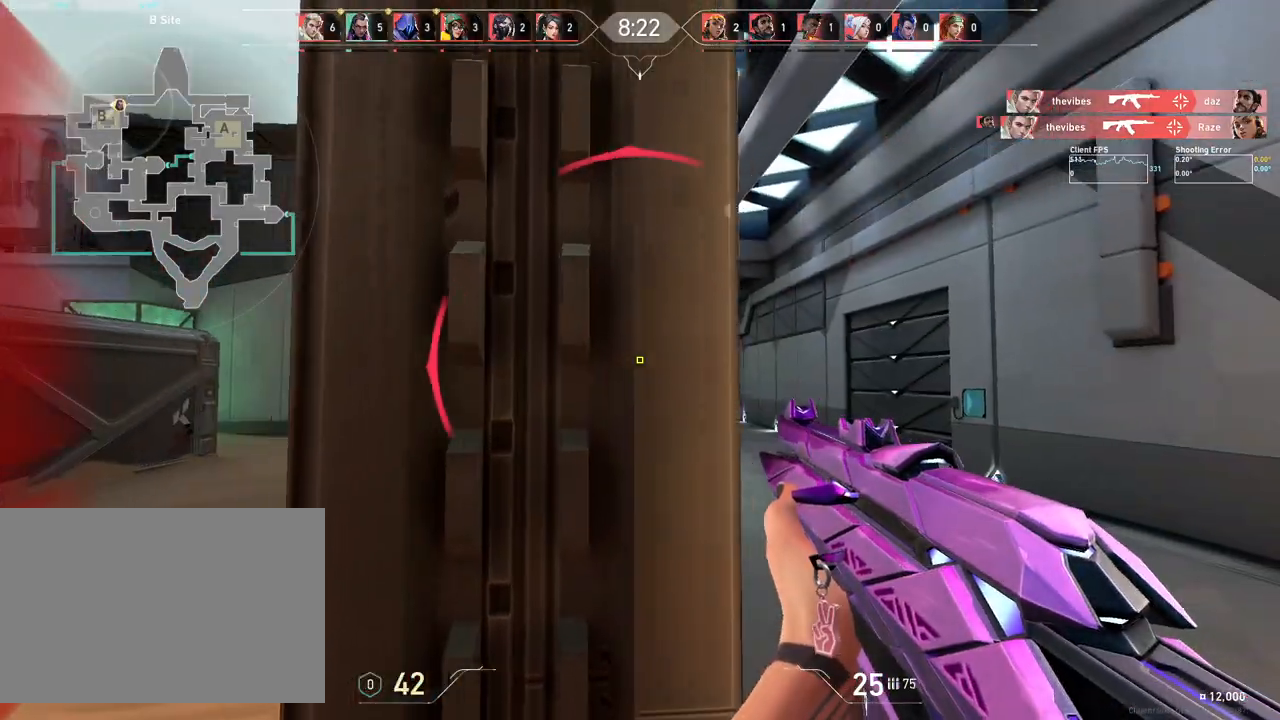
{"keys": ["d"], "mouse": [], "events": [[67, "w", "up"], [250, "d", "down"], [283, "a", "up"]]}
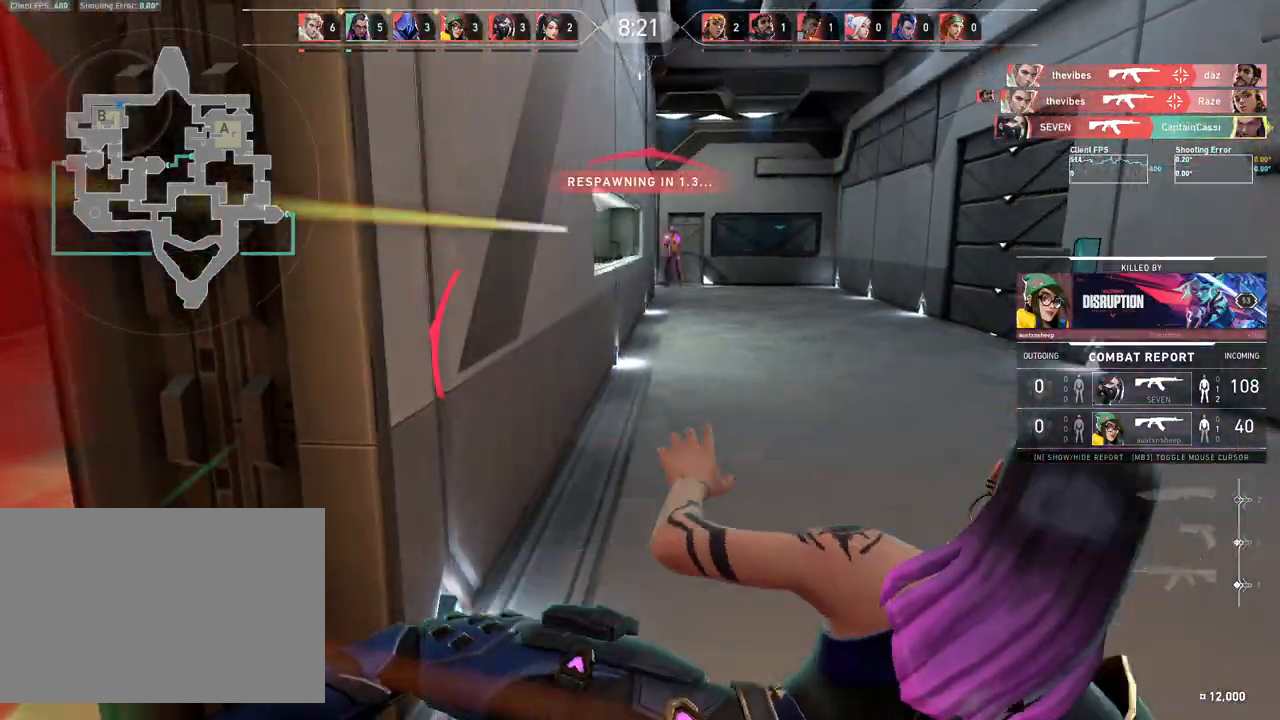
{"keys": ["w"], "mouse": [], "events": [[133, "d", "up"], [333, "w", "down"]]}
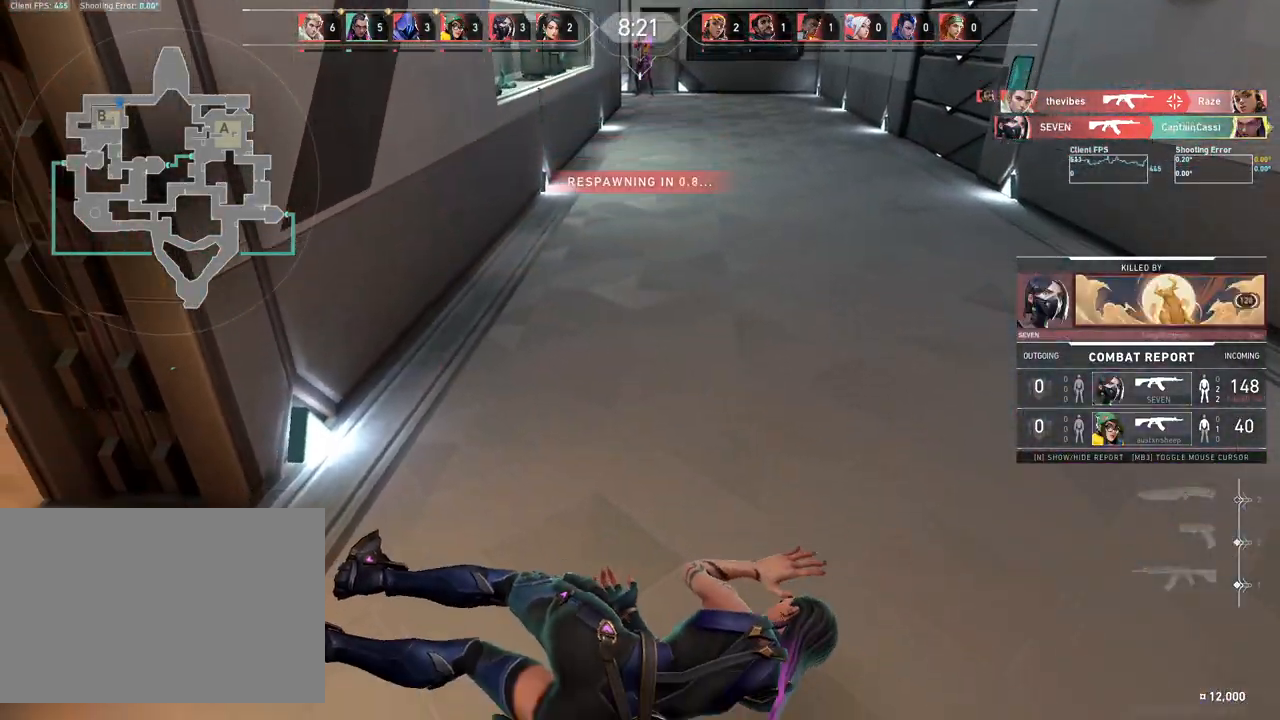
{"keys": ["w"], "mouse": [], "events": []}
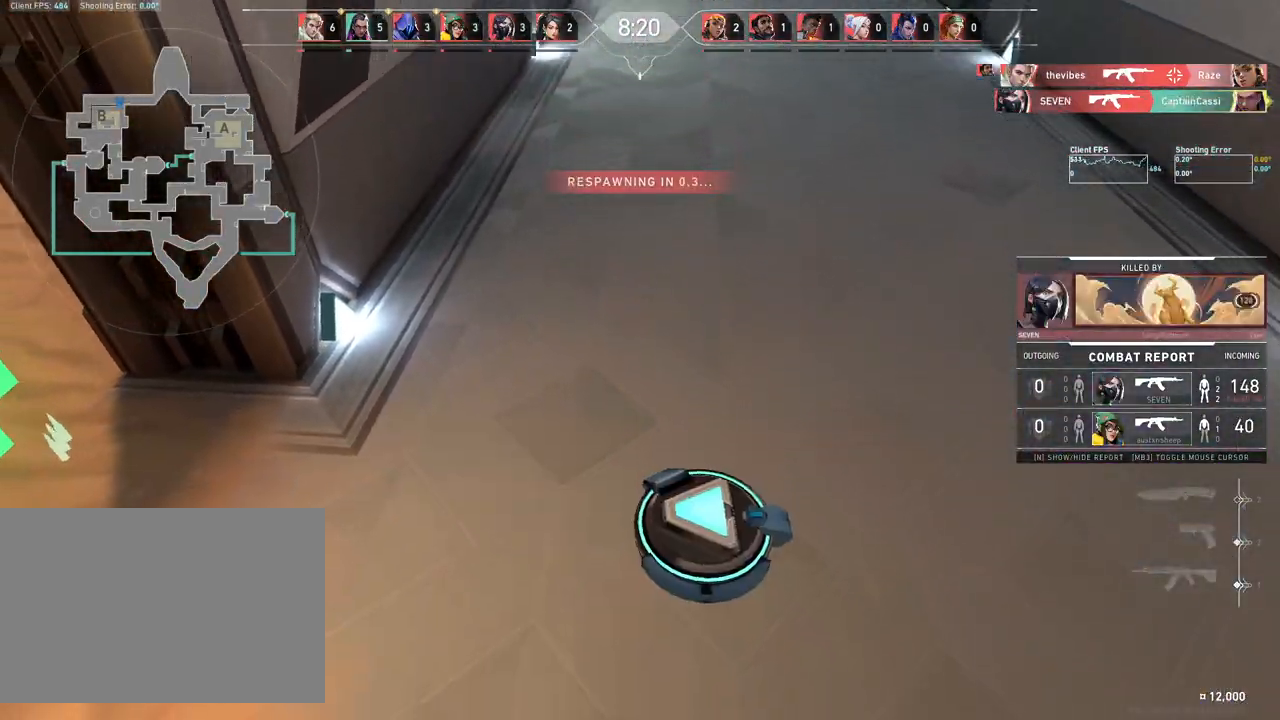
{"keys": ["w"], "mouse": [], "events": []}
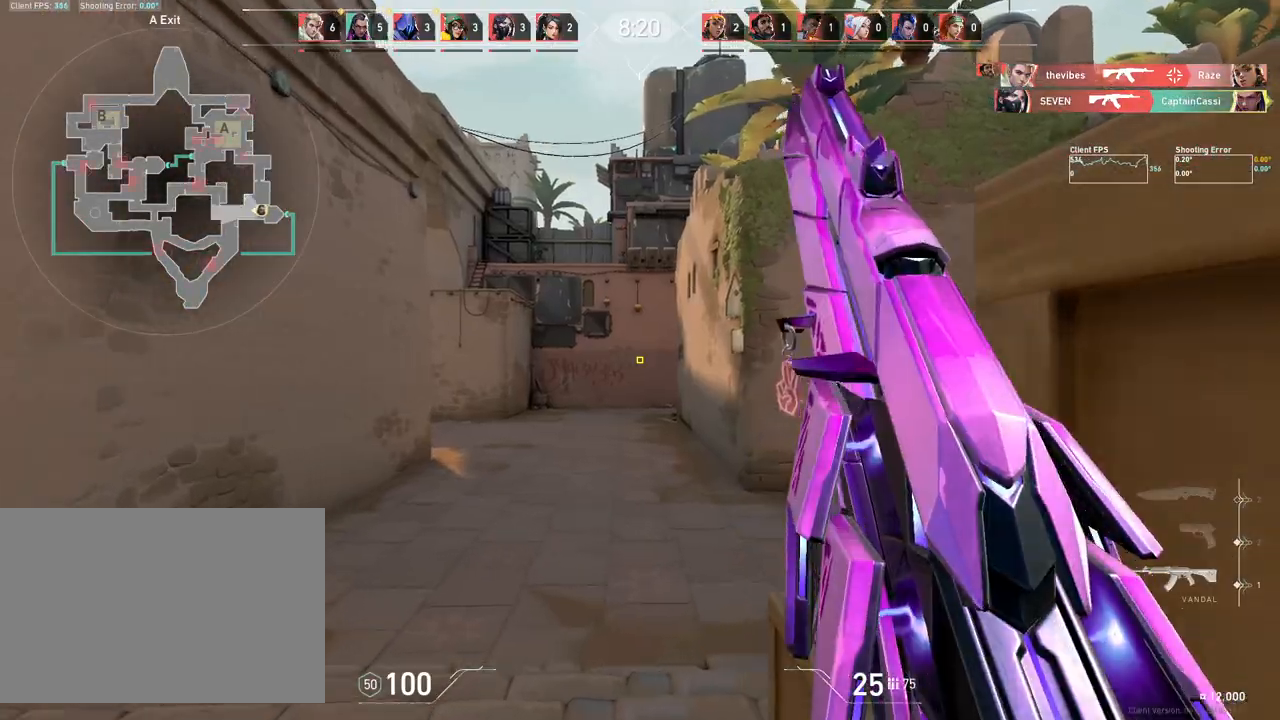
{"keys": ["w"], "mouse": [], "events": []}
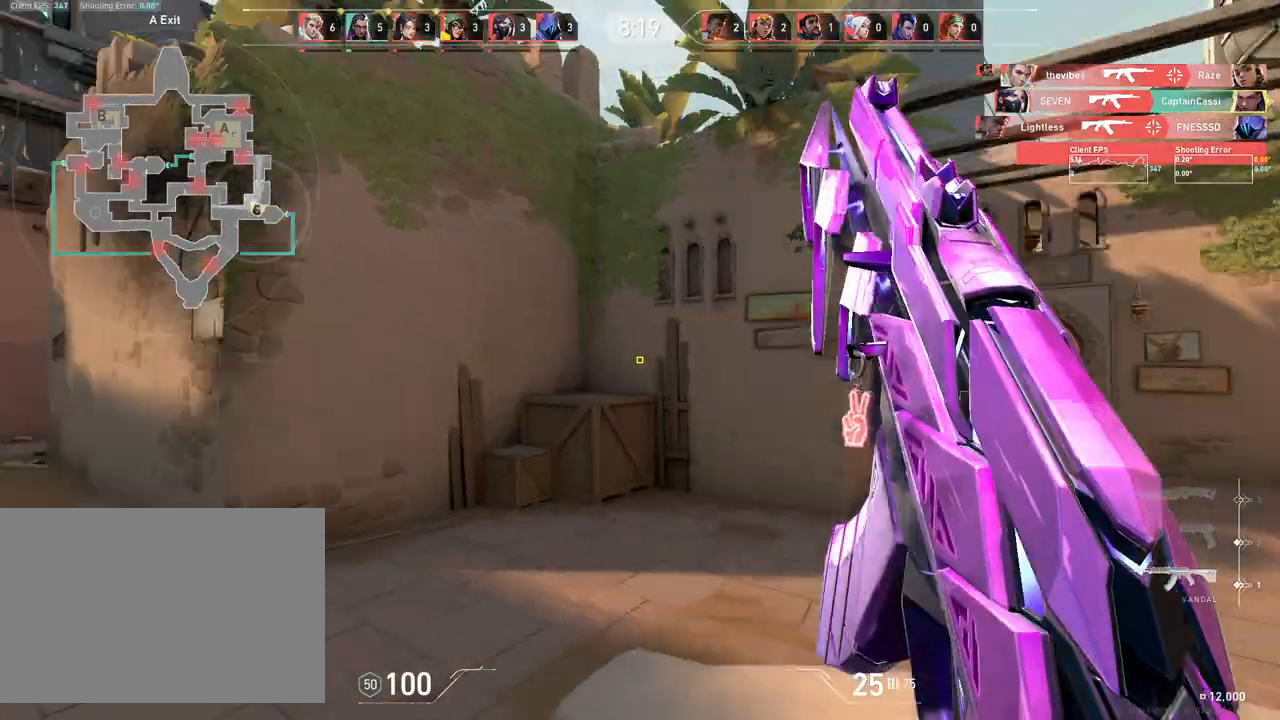
{"keys": ["w"], "mouse": [], "events": []}